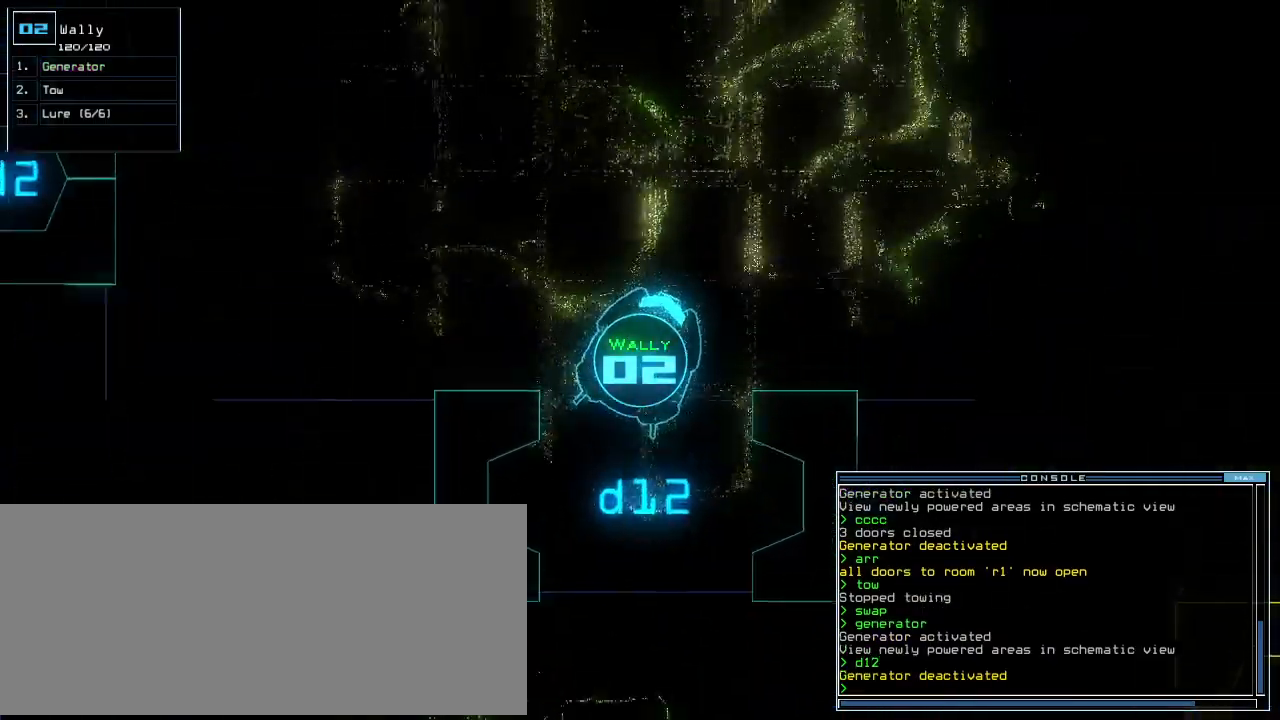
Gameplay with keyboard; each line is a JSON object with the keys held at the frame after it. "events" lists presses ("down") and releases ("up") of ".", "0", "1", "2", "3", "4", "5", "6", "7", "8", "9", "a", "b", "backspace", "c", "caps_lock", "comma", "ctrl_l", "ctrl_r", "d", "down", "e", "equals", "escape", "f", "f10", "g", "h", "i", "j", "k", "l", "left", "m", "minus", "n", "o", "p", "q", "quote", "r", "return", "right", "s", "semicolon", "shift_l", "shift_r", "space", "t", "tab", "tilde", "u", "up", "v", "w", "x", "y" and "z" between this image and that frame as [ms after this image, input, new state], when the widget could be followed in between. No other keys are recorded. Mouse input is not recorded. Not read: other_keys.
{"keys": ["up"], "events": []}
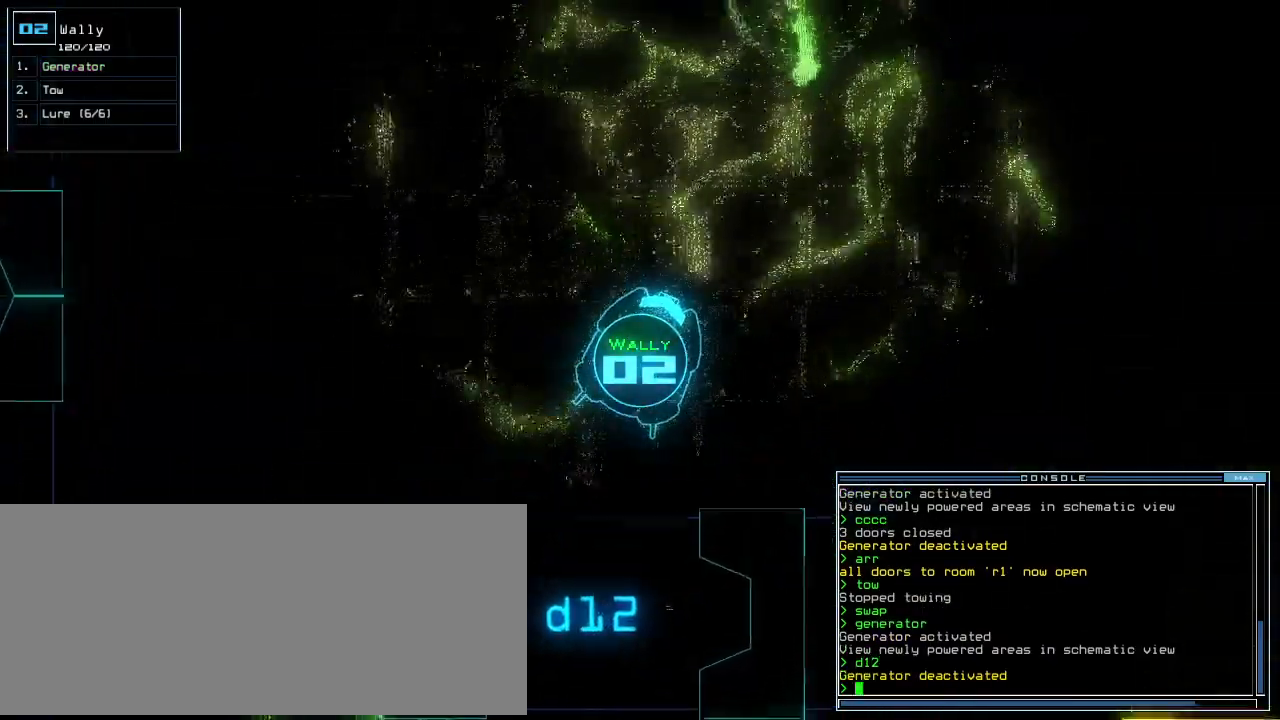
{"keys": ["e", "up"], "events": [[400, "g", "down"], [460, "e", "down"], [500, "g", "up"]]}
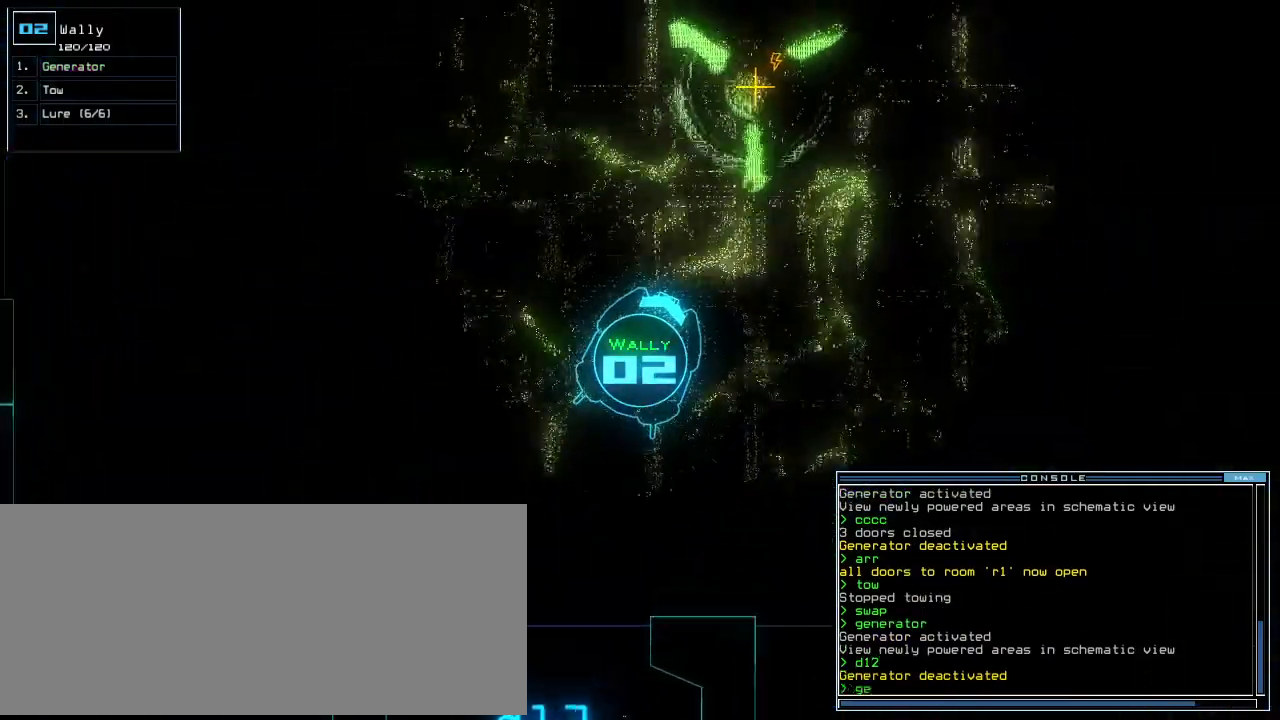
{"keys": ["left", "up"], "events": [[60, "e", "up"], [380, "left", "down"]]}
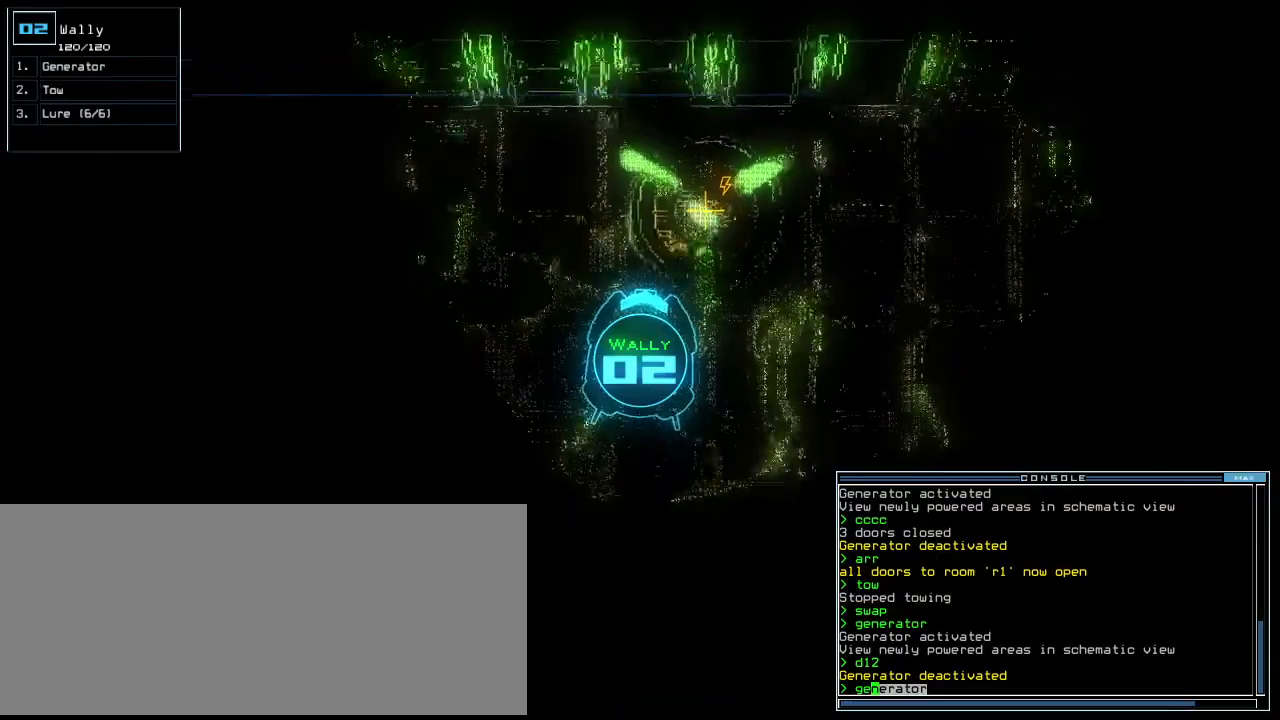
{"keys": ["up"], "events": [[40, "left", "up"], [80, "return", "down"], [100, "up", "up"], [160, "return", "up"], [160, "space", "down"], [260, "space", "up"], [340, "up", "down"]]}
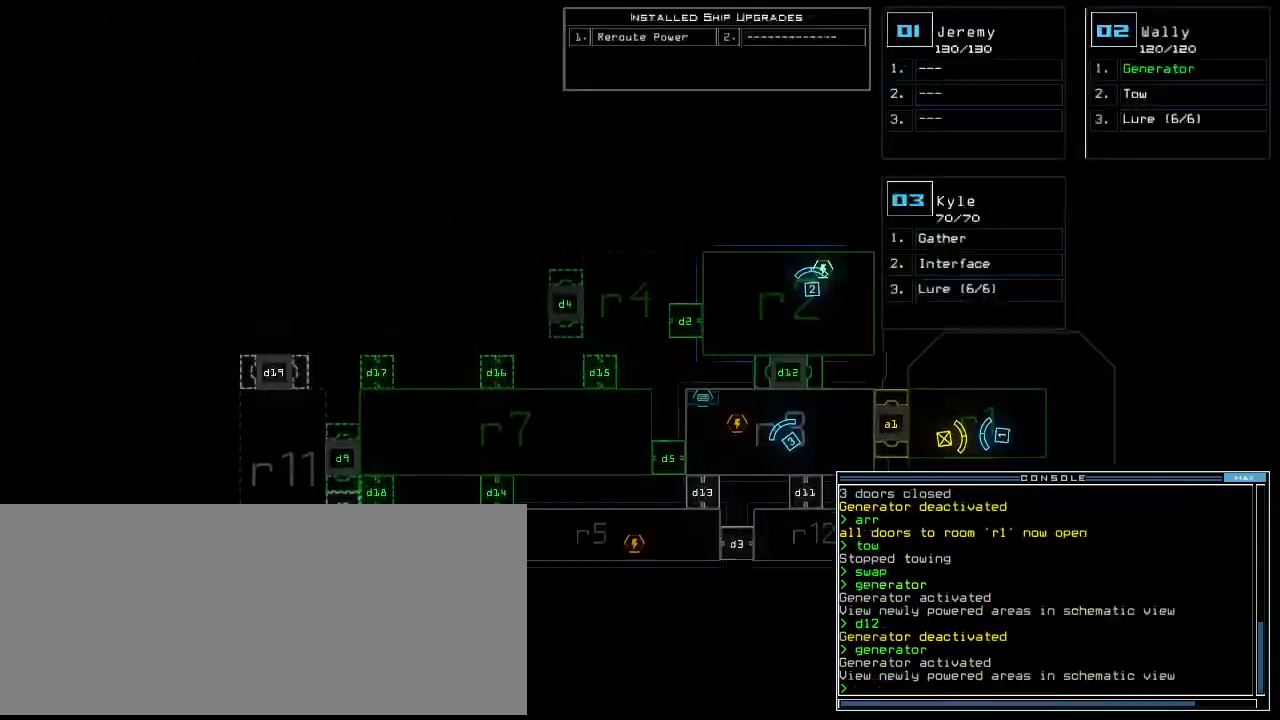
{"keys": ["3", "up"], "events": [[140, "up", "up"], [480, "3", "down"], [500, "up", "down"]]}
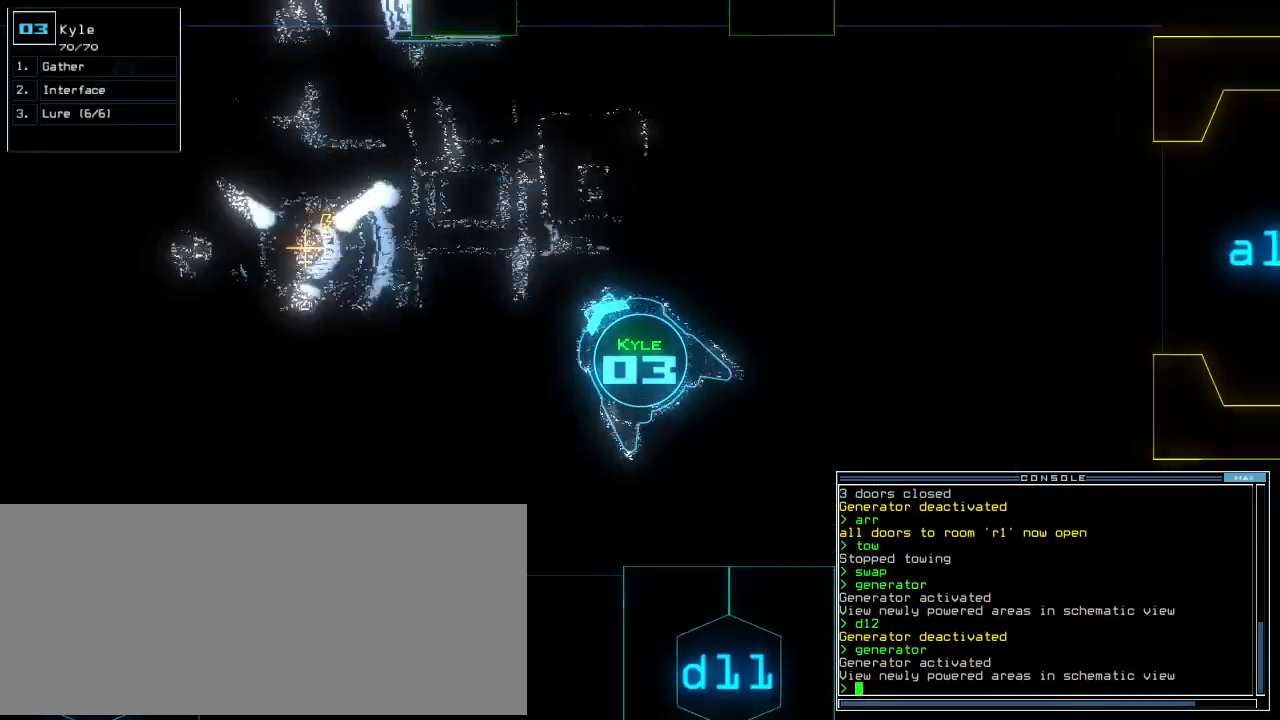
{"keys": ["4", "up"], "events": [[20, "right", "down"], [60, "3", "up"], [180, "right", "up"], [240, "d", "down"], [300, "d", "up"], [420, "4", "down"]]}
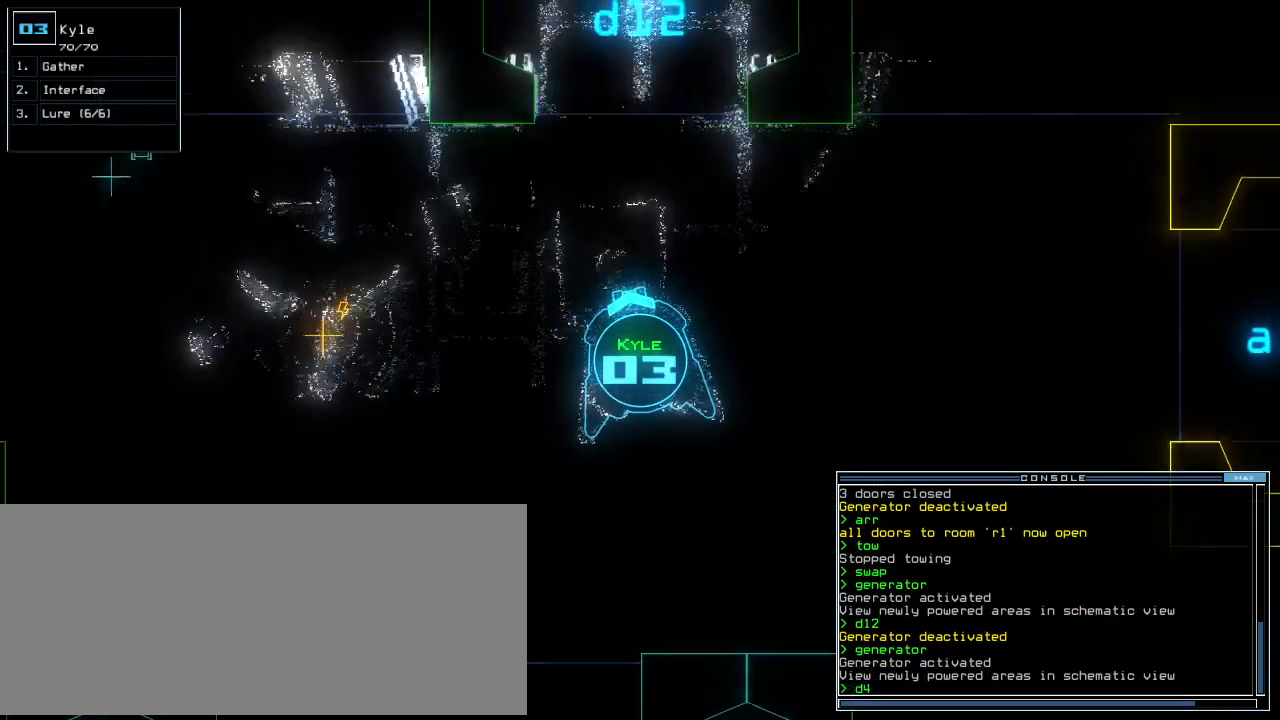
{"keys": ["up"], "events": [[40, "4", "up"], [40, "return", "down"], [120, "return", "up"], [280, "right", "down"], [400, "right", "up"]]}
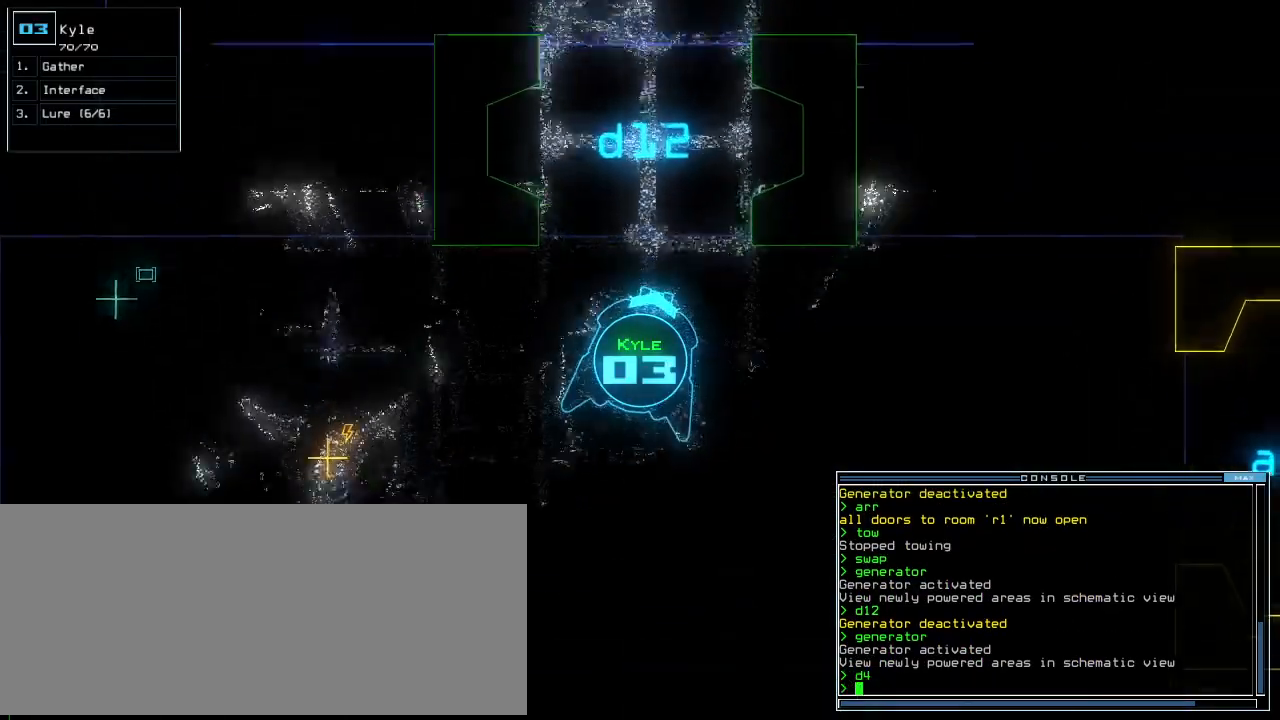
{"keys": ["left", "up"], "events": [[60, "left", "down"], [120, "left", "up"], [460, "left", "down"]]}
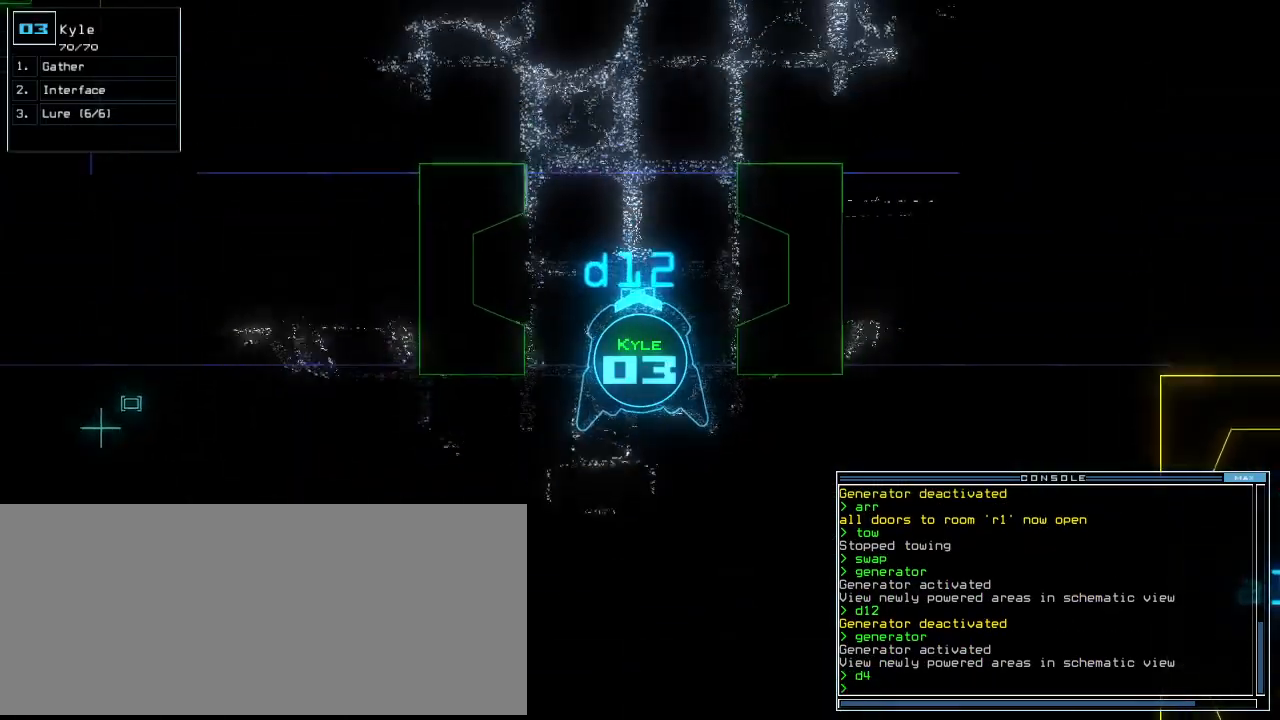
{"keys": ["c", "up"], "events": [[40, "left", "up"], [300, "c", "down"], [360, "c", "up"], [420, "c", "down"]]}
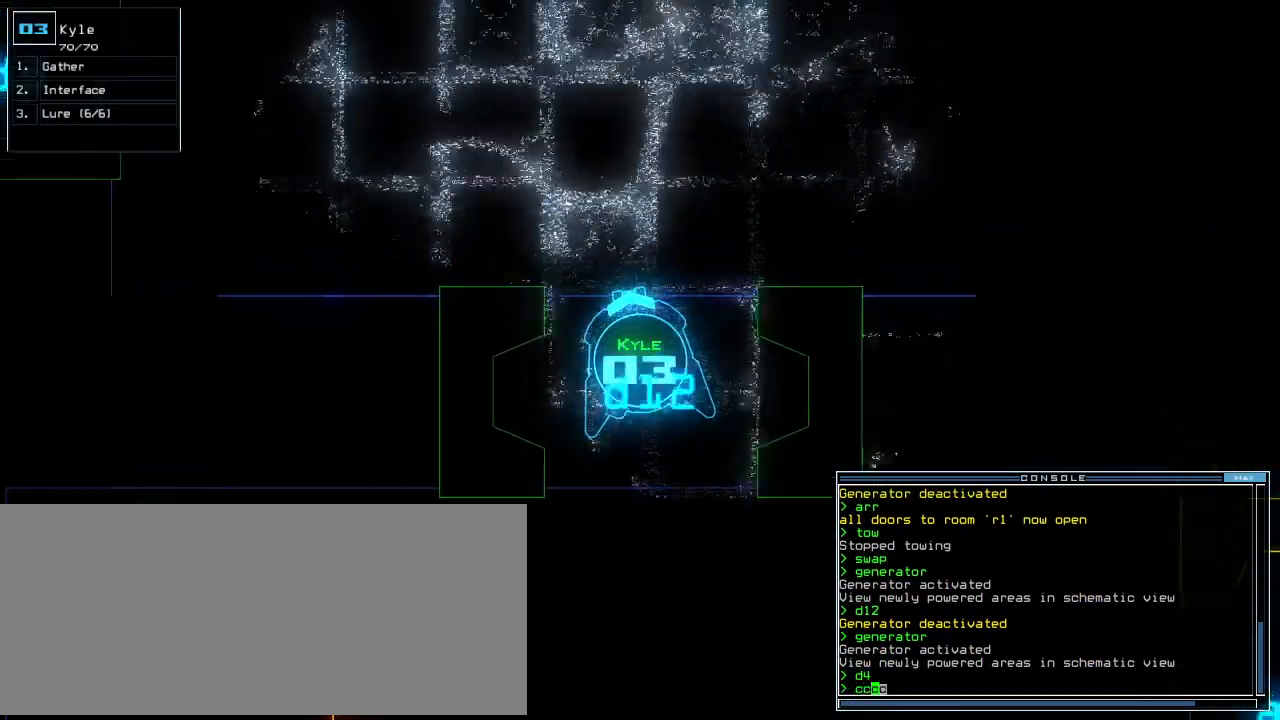
{"keys": ["up"], "events": [[20, "c", "up"]]}
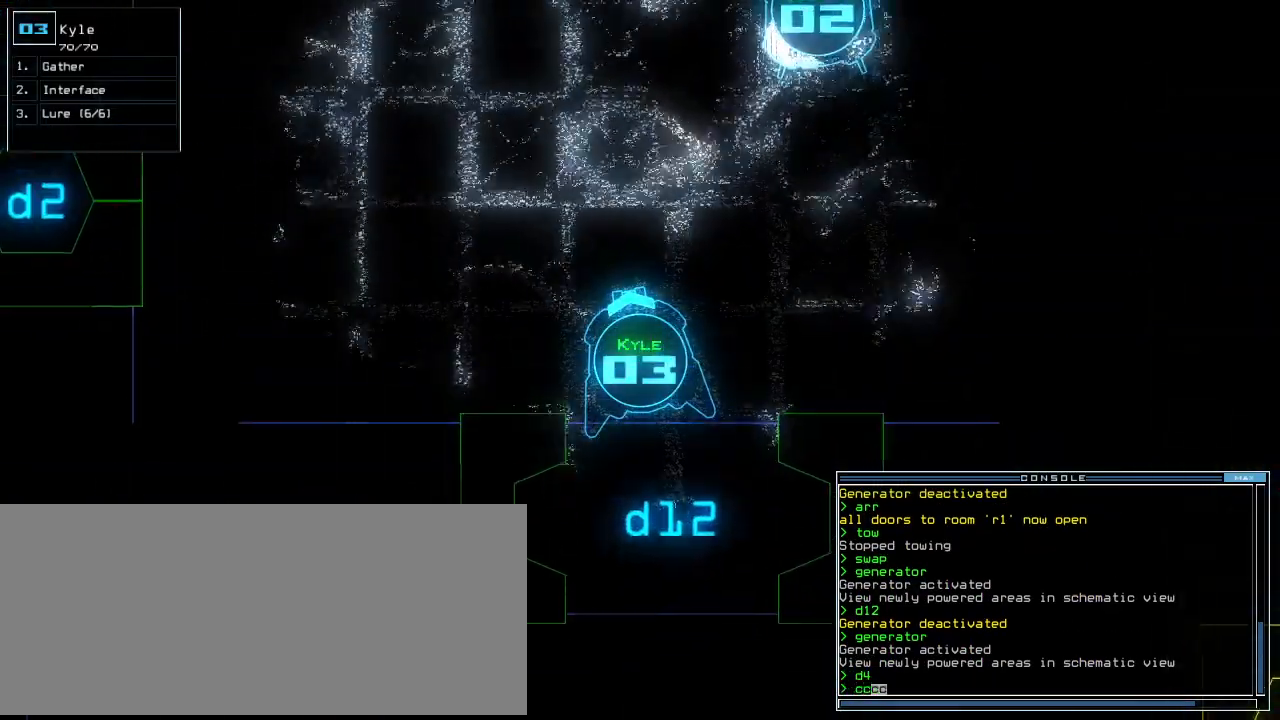
{"keys": ["left", "up"], "events": [[80, "return", "down"], [200, "return", "up"], [260, "left", "down"], [340, "l", "down"], [420, "l", "up"]]}